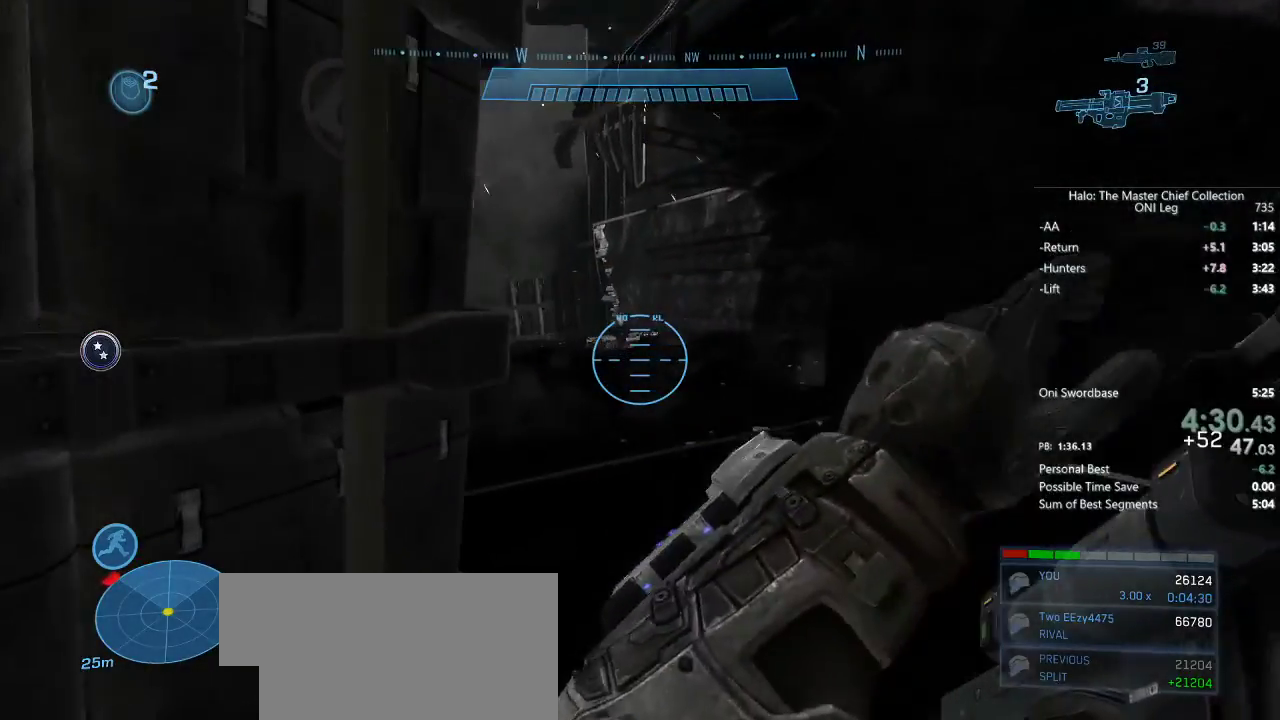
Gameplay with keyboard and mouse; each line is a JSON object with the keys and mouse buttons held at the frame after it. "events" lists presses ("down") and releases ("up") of "1", "2", "3", "4", "a", "ctrl", "d", "e", "f", "q", "r", "s", "shift", "space", "w", "mouse_left", "mouse_wheel" and "mouse_right" between this image and that frame as [ms after this image, input, new state], when the widget could be followed in between. "mouse_left", "mouse_wheel", "mouse_right" = the "left", "wheel", "right" buttons of the "mouse" list. No other keys are recorded. "wheel" means that the mouse wheel is clicked or scrolled. Not read: mouse_move.
{"keys": [], "mouse": [], "events": []}
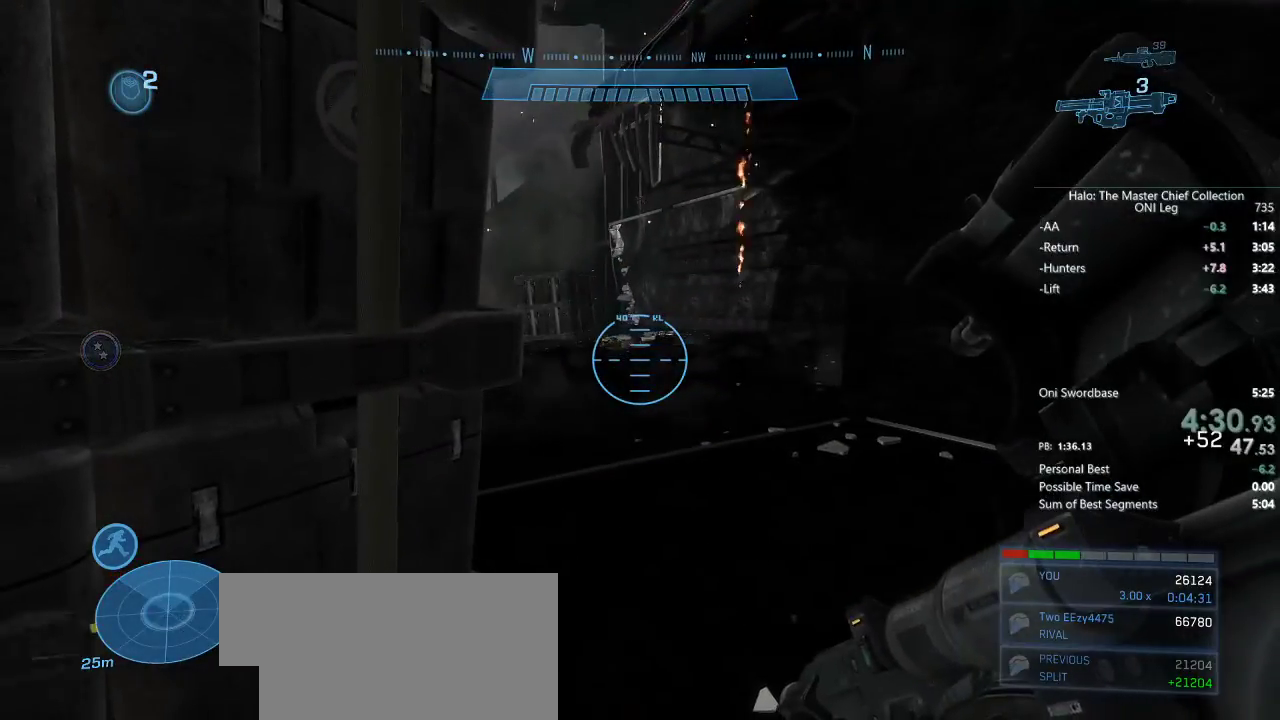
{"keys": [], "mouse": [], "events": []}
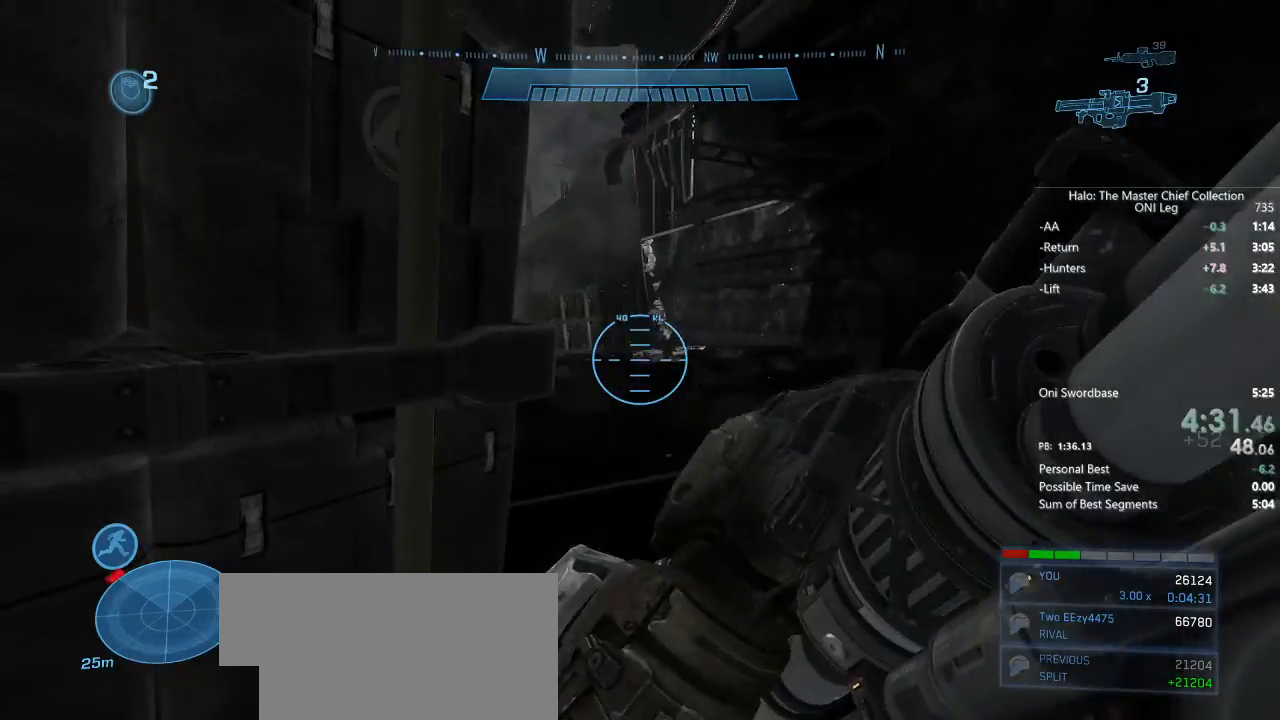
{"keys": [], "mouse": ["left"], "events": [[200, "d", "down"], [283, "d", "up"], [467, "mouse_left", "down"]]}
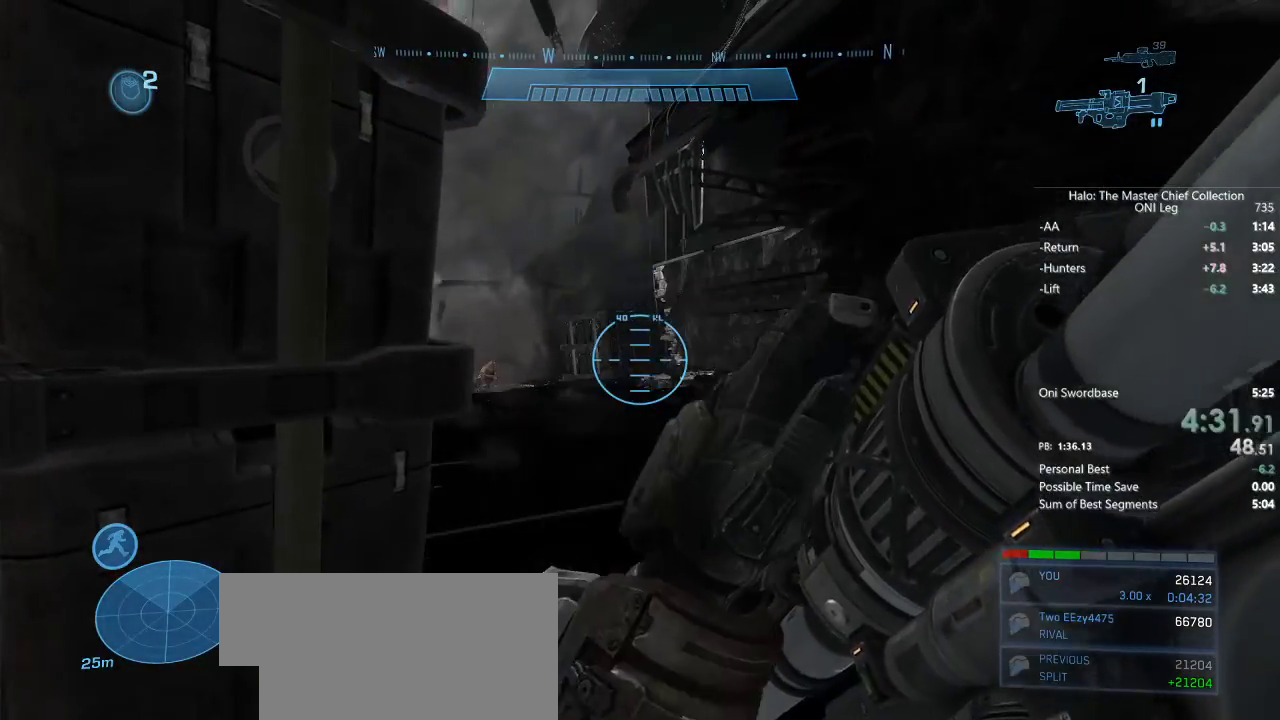
{"keys": [], "mouse": [], "events": [[67, "mouse_left", "up"], [300, "w", "down"], [483, "w", "up"]]}
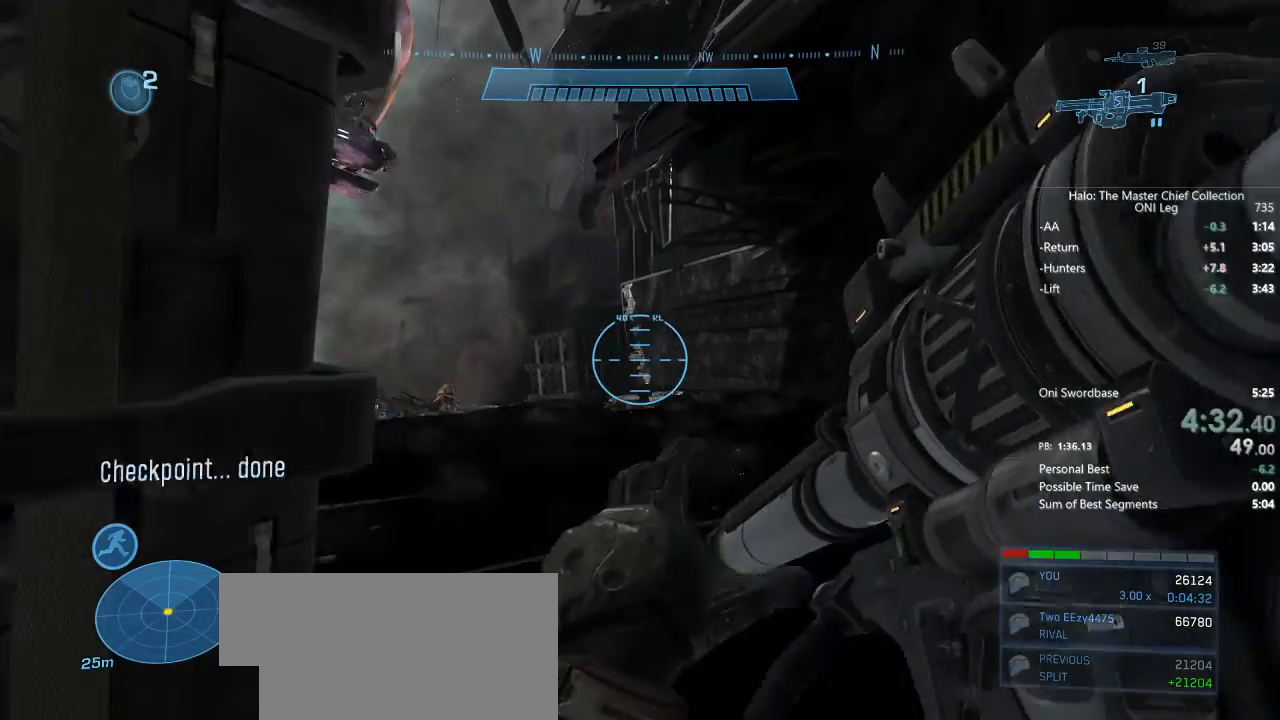
{"keys": [], "mouse": [], "events": []}
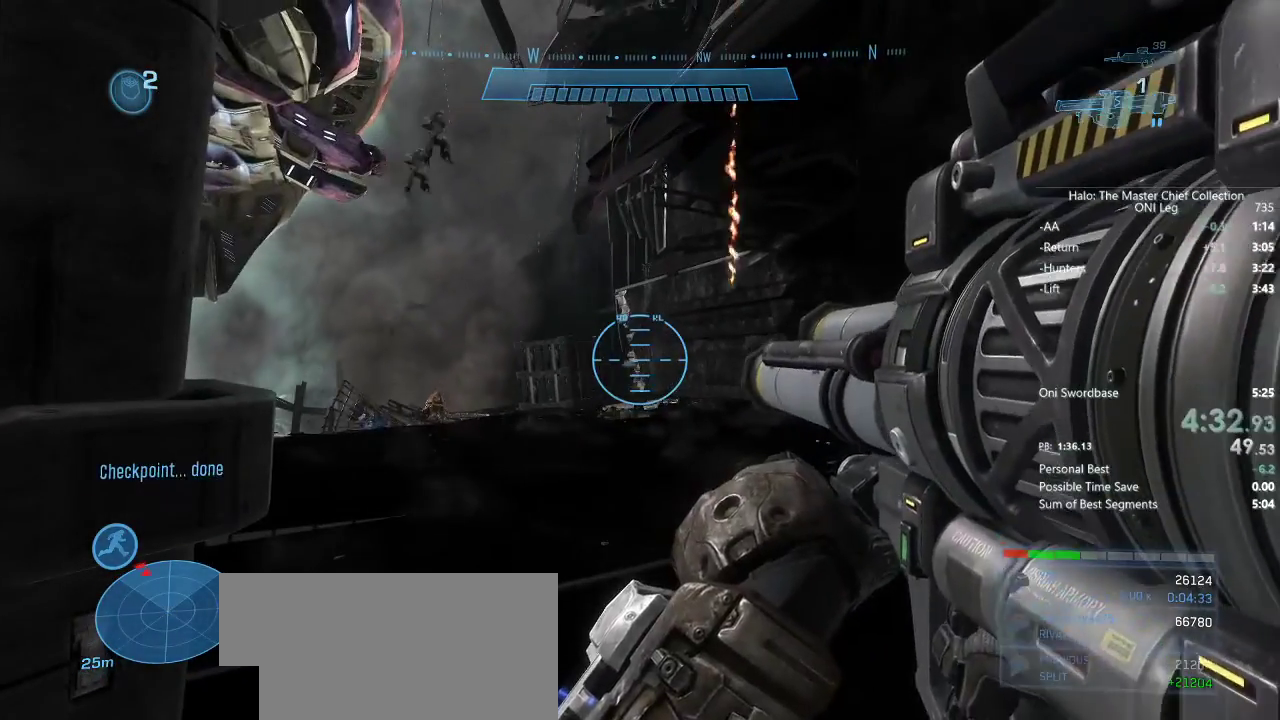
{"keys": ["s"], "mouse": [], "events": [[183, "s", "down"], [233, "mouse_left", "down"], [383, "mouse_left", "up"]]}
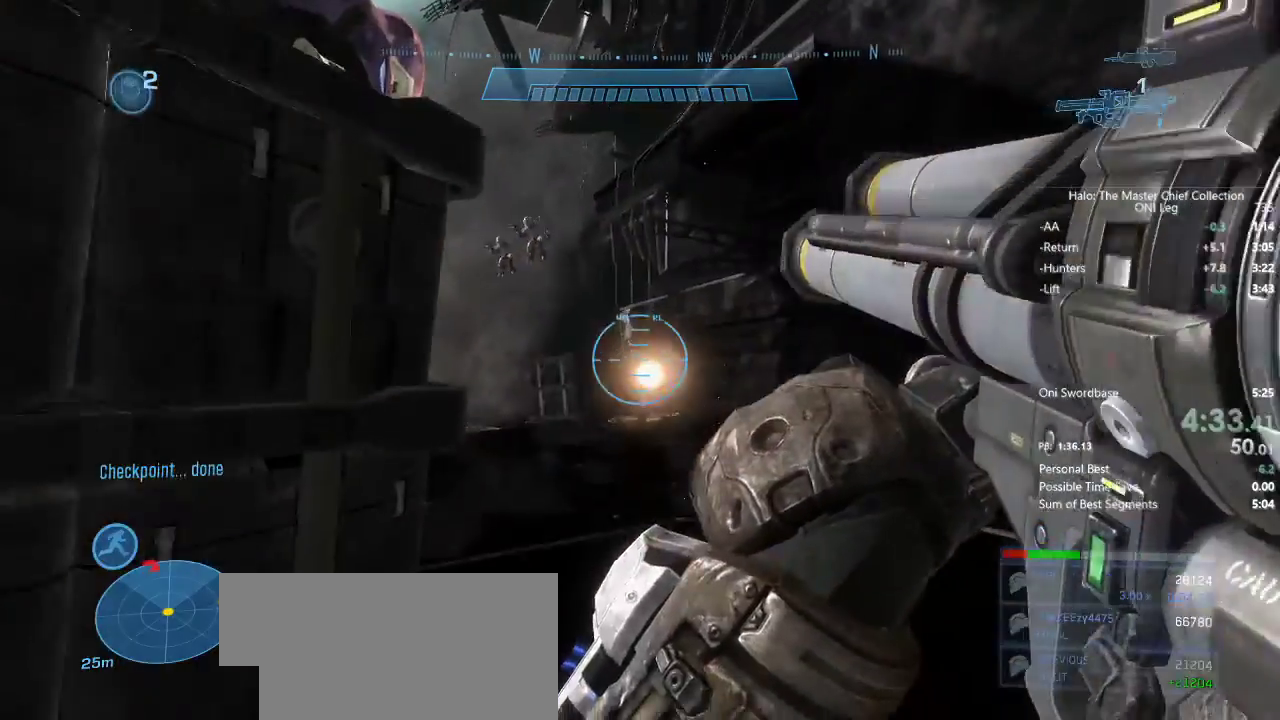
{"keys": [], "mouse": [], "events": [[33, "s", "up"], [267, "w", "down"], [450, "w", "up"]]}
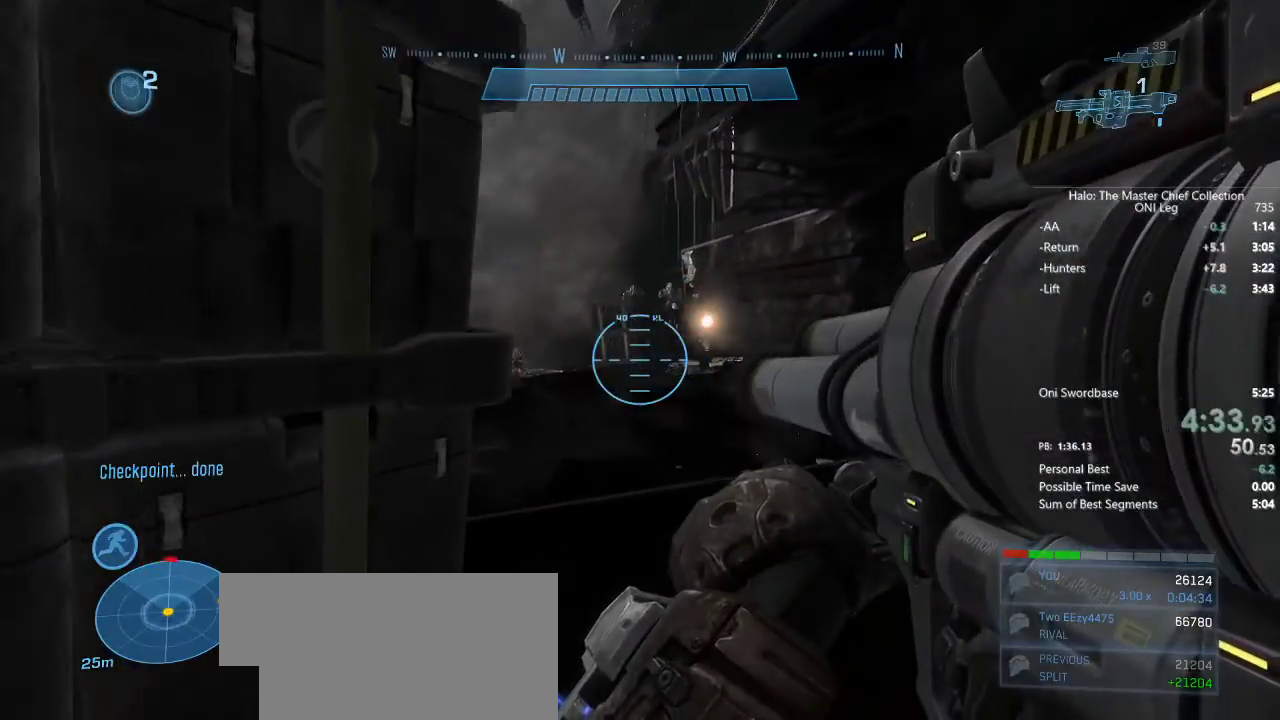
{"keys": [], "mouse": [], "events": [[317, "s", "down"], [400, "s", "up"]]}
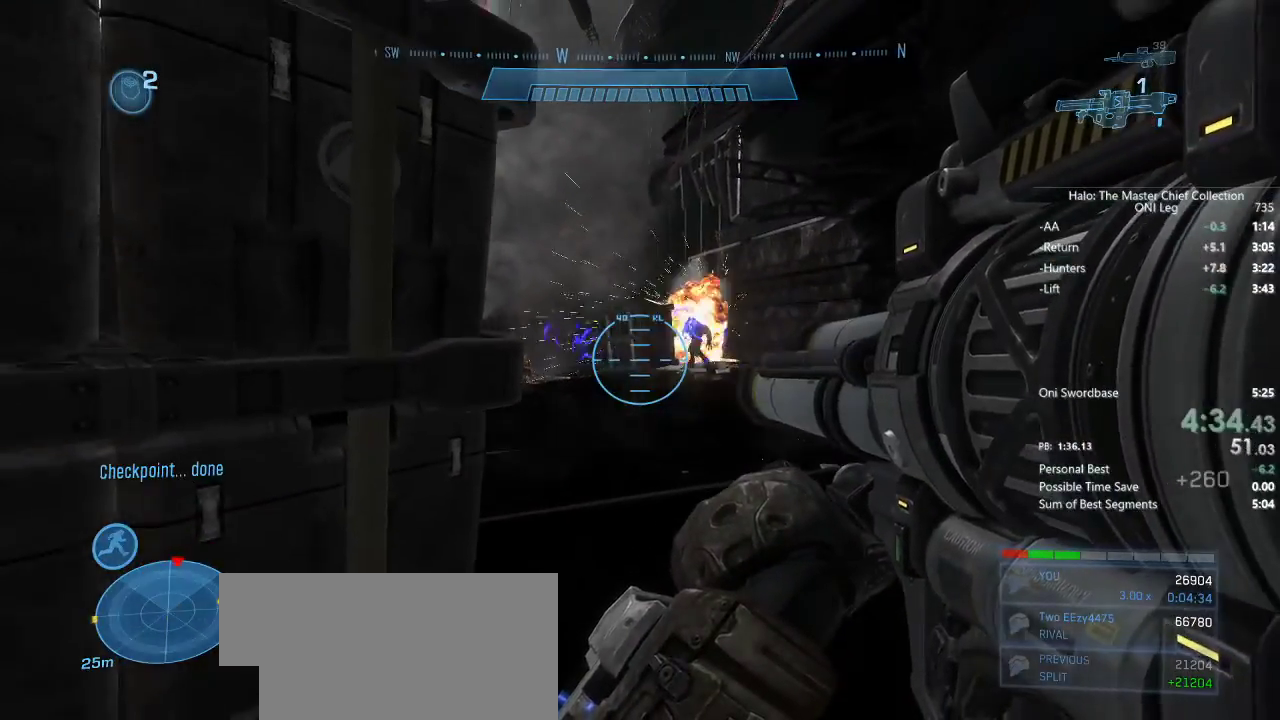
{"keys": ["s"], "mouse": [], "events": [[67, "w", "down"], [200, "mouse_left", "down"], [200, "w", "up"], [333, "mouse_left", "up"], [333, "s", "down"]]}
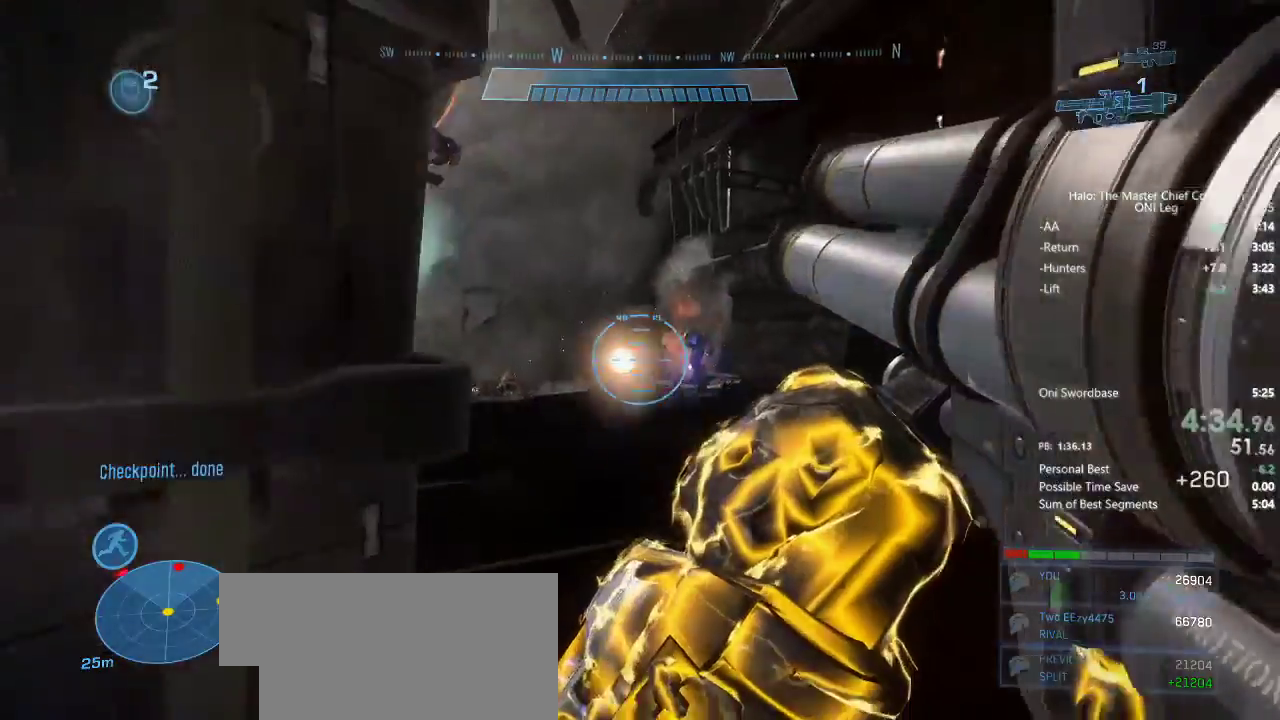
{"keys": ["w"], "mouse": [], "events": [[67, "mouse_wheel", "down"], [117, "mouse_wheel", "up"], [250, "s", "up"], [500, "w", "down"]]}
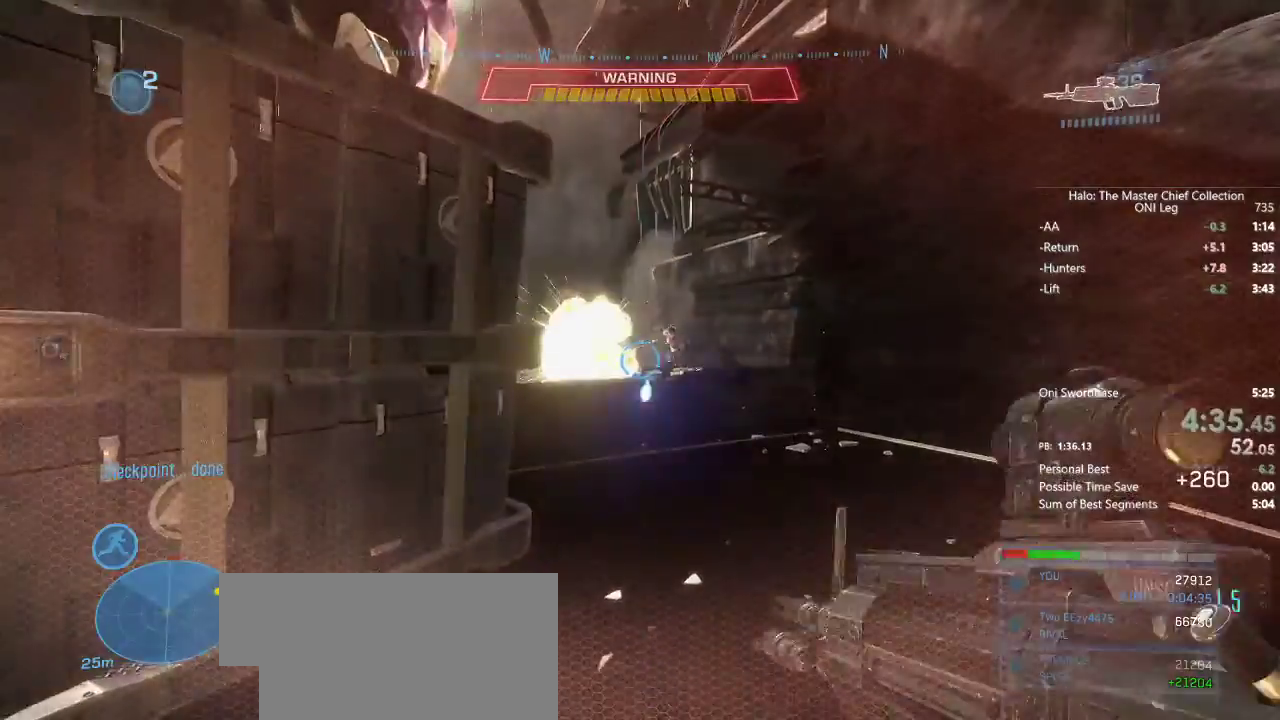
{"keys": ["r", "s"], "mouse": [], "events": [[67, "d", "down"], [100, "mouse_wheel", "down"], [133, "mouse_wheel", "up"], [200, "w", "up"], [300, "s", "down"], [333, "d", "up"], [483, "r", "down"]]}
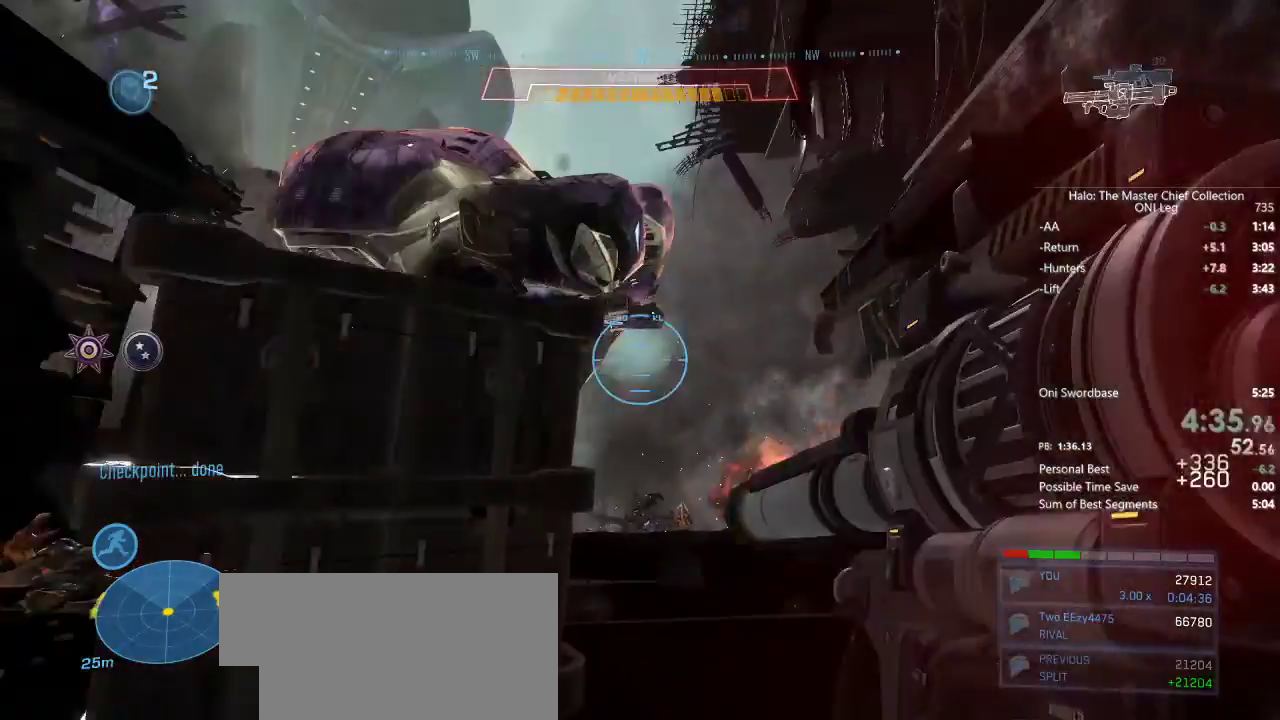
{"keys": ["a", "s"], "mouse": [], "events": [[67, "r", "up"], [167, "r", "down"], [217, "r", "up"], [350, "a", "down"]]}
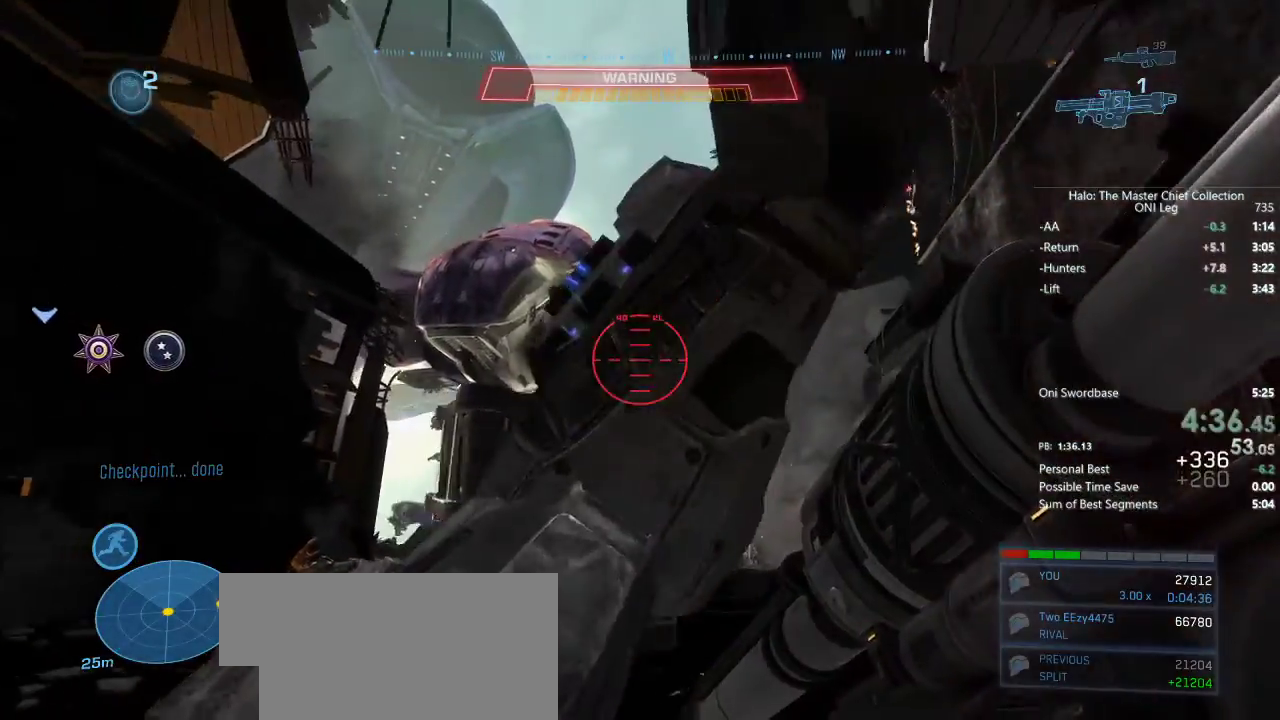
{"keys": ["a", "w"], "mouse": [], "events": [[83, "s", "up"], [267, "a", "up"], [333, "a", "down"], [467, "w", "down"]]}
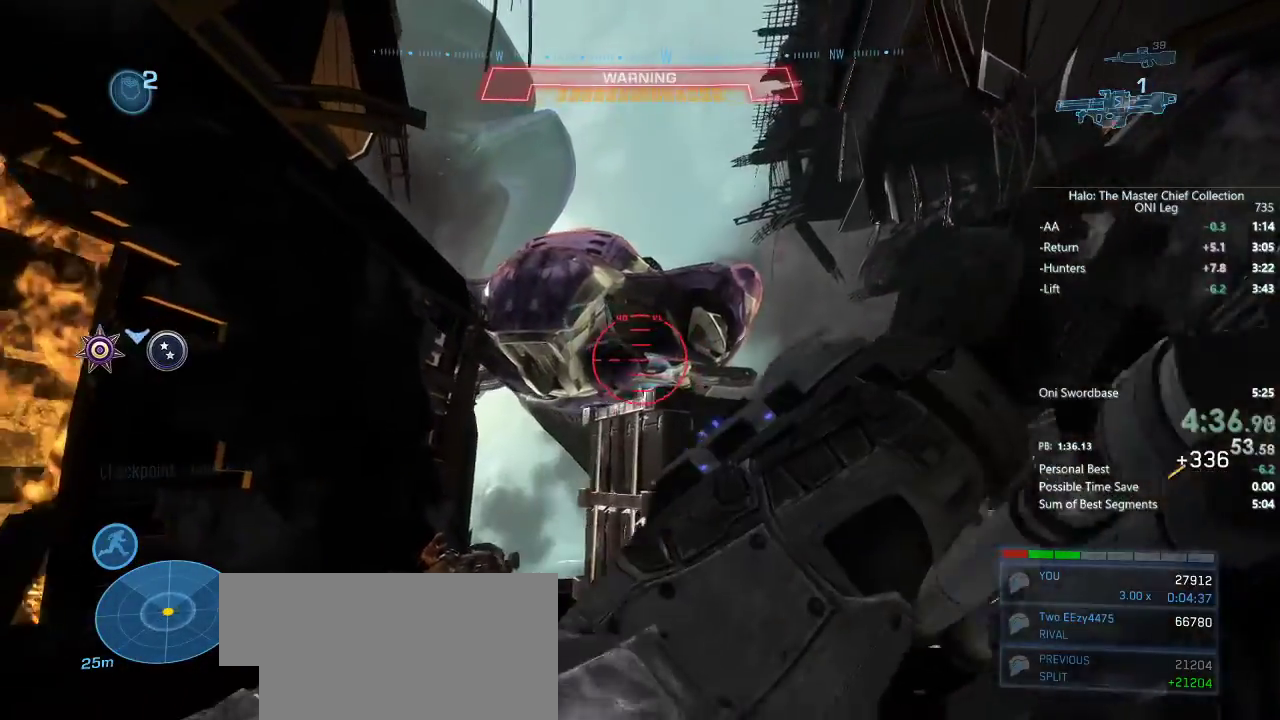
{"keys": [], "mouse": [], "events": [[17, "a", "up"], [100, "w", "up"]]}
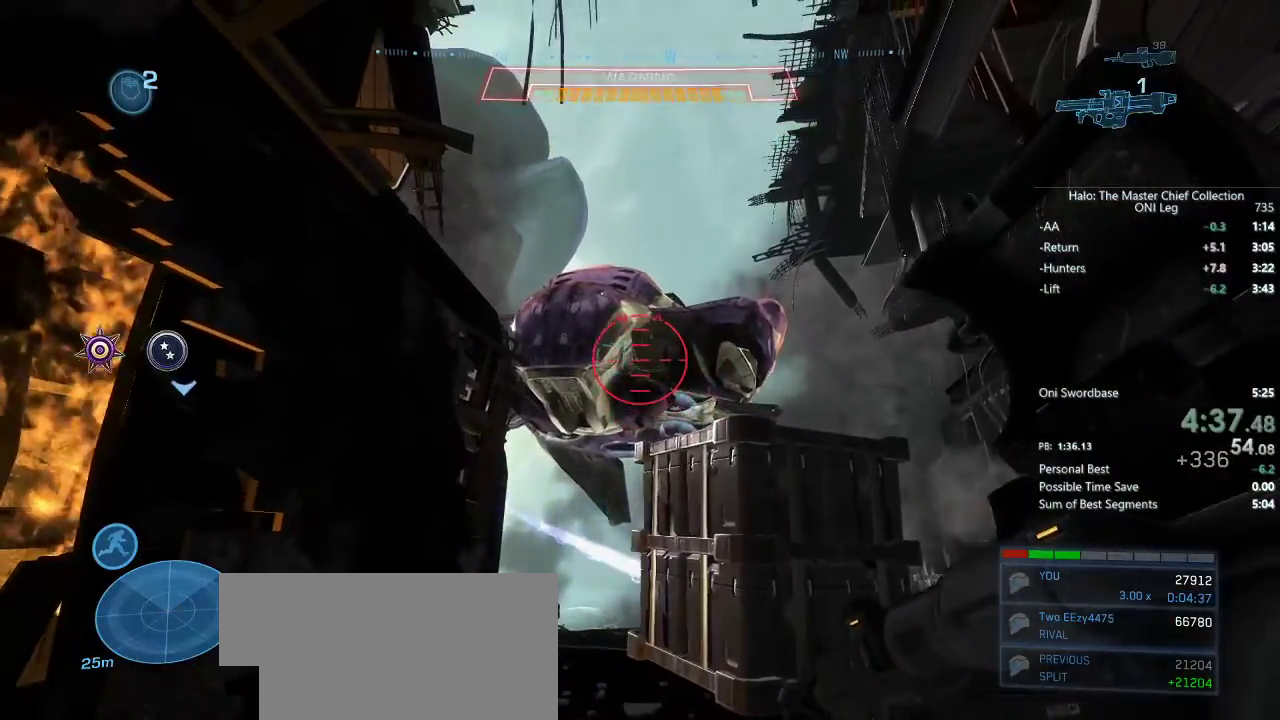
{"keys": ["s"], "mouse": [], "events": [[17, "d", "down"], [17, "s", "down"], [483, "d", "up"]]}
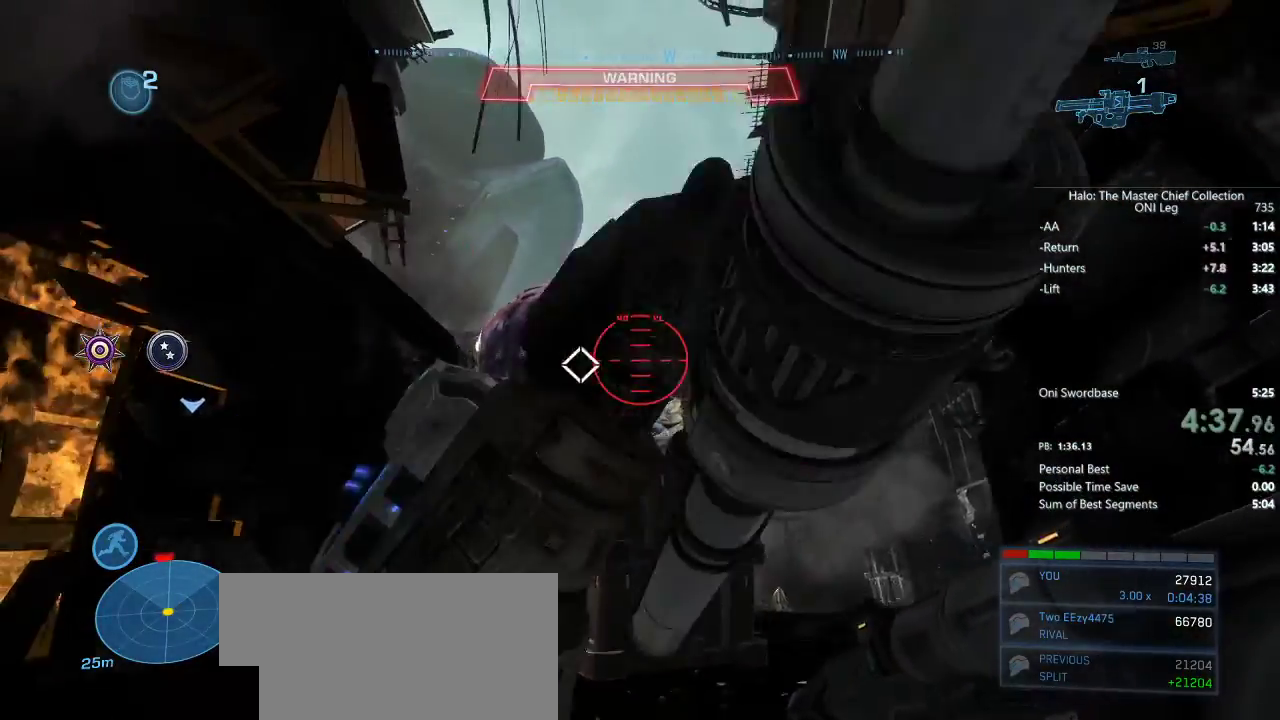
{"keys": ["s"], "mouse": [], "events": []}
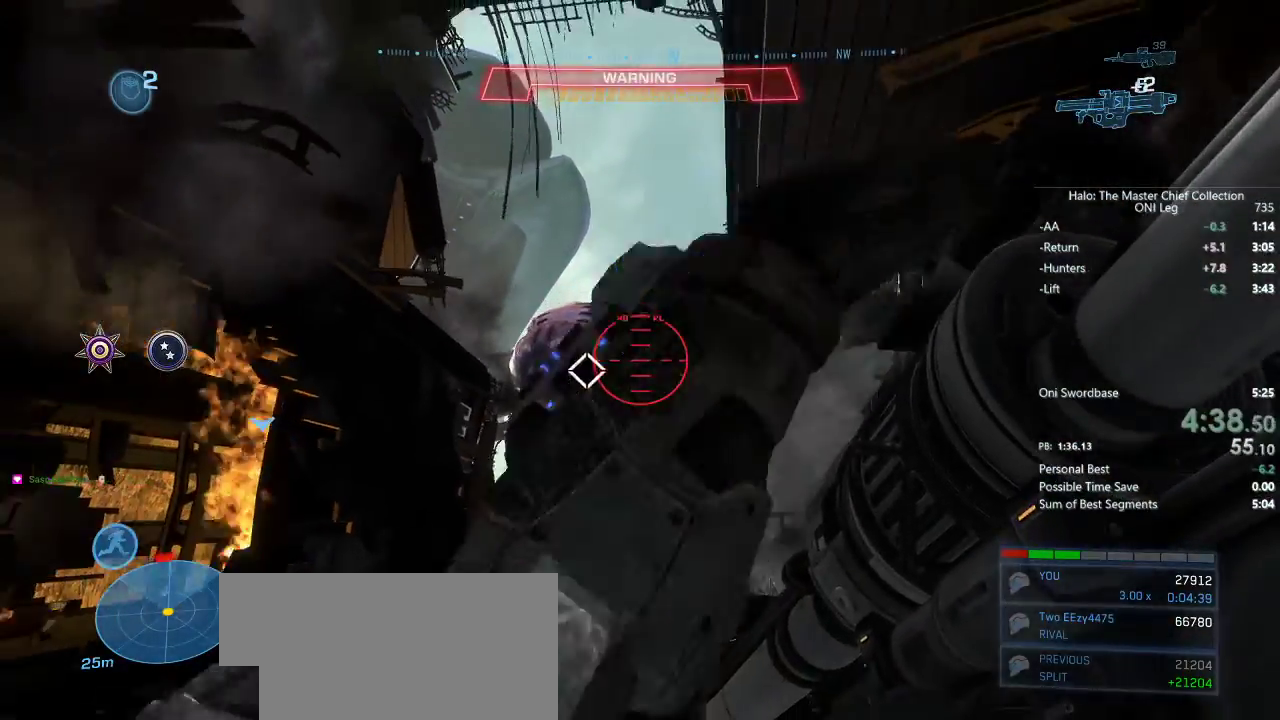
{"keys": ["d", "w"], "mouse": [], "events": [[100, "s", "up"], [467, "d", "down"], [467, "w", "down"]]}
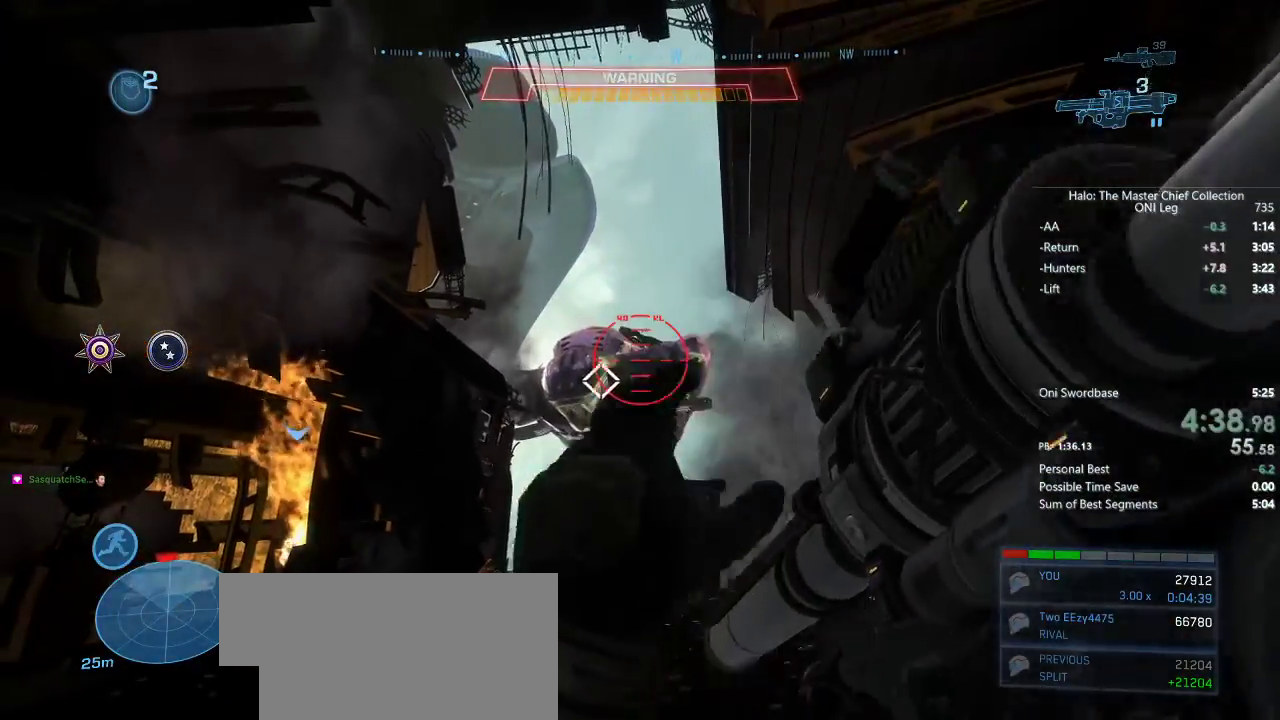
{"keys": ["d", "w"], "mouse": ["left"], "events": [[117, "d", "up"], [300, "d", "down"], [433, "mouse_left", "down"]]}
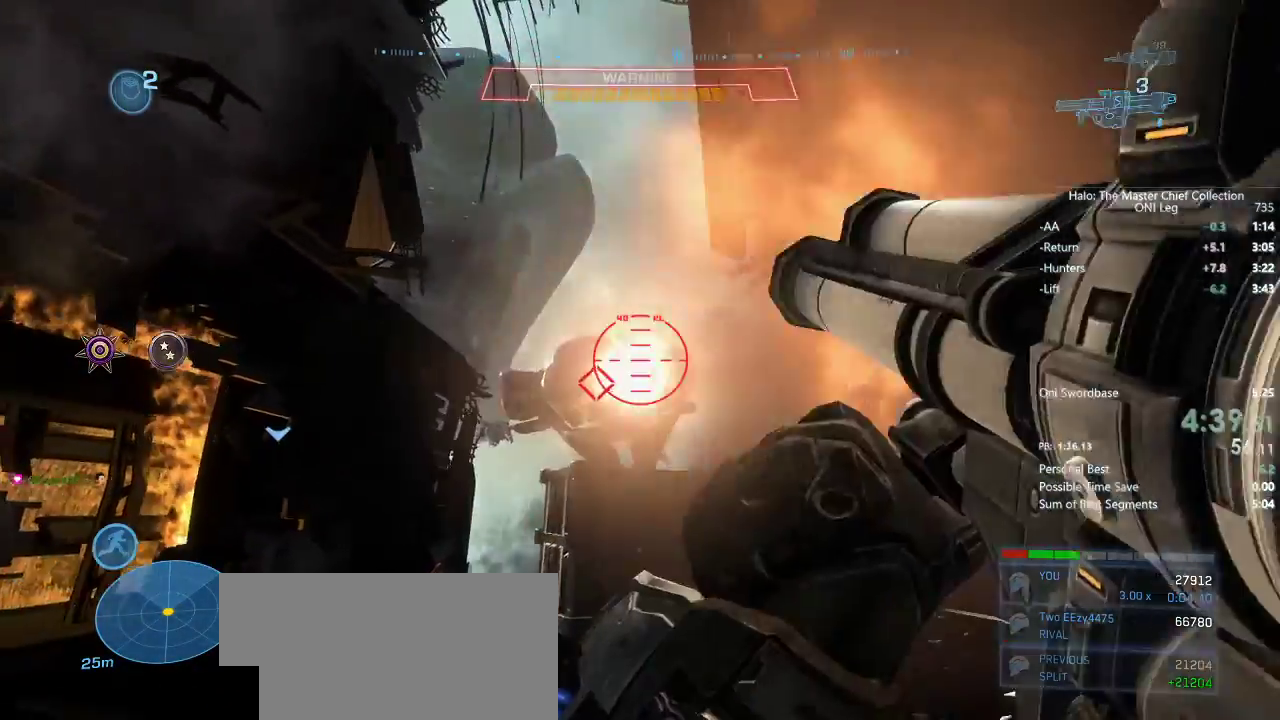
{"keys": ["s"], "mouse": [], "events": [[83, "mouse_left", "up"], [133, "d", "up"], [317, "w", "up"], [400, "s", "down"]]}
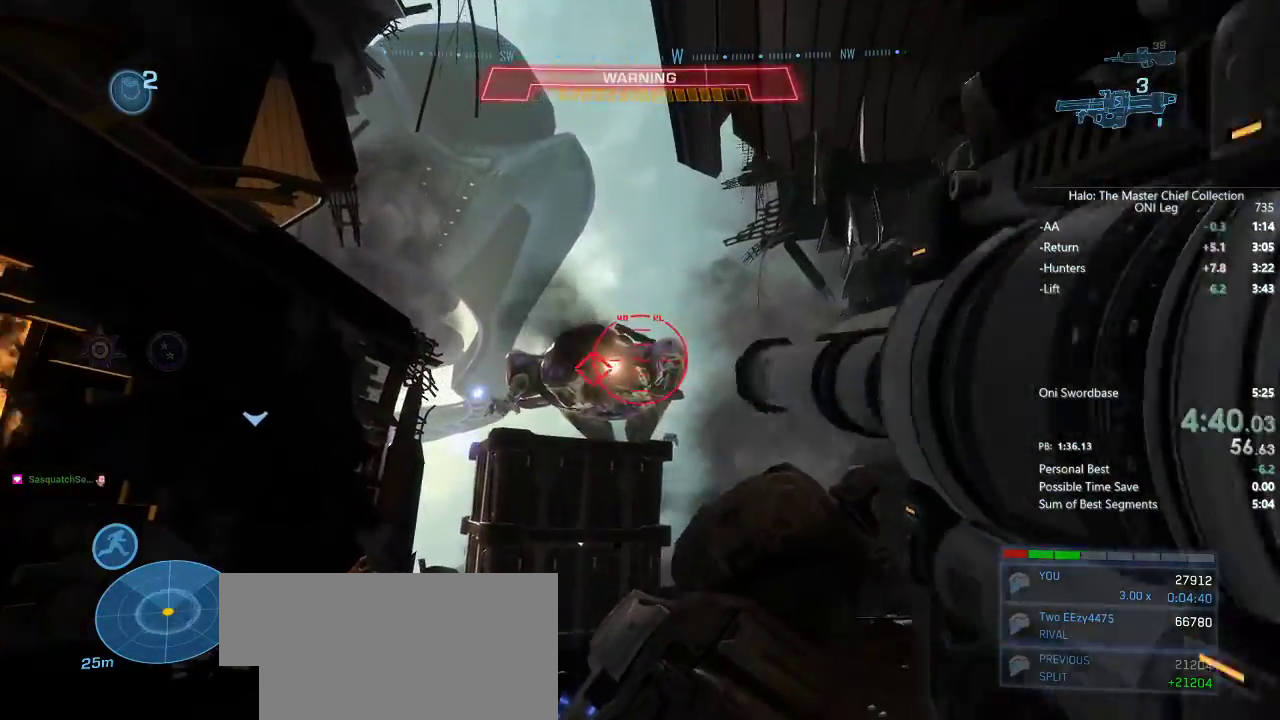
{"keys": ["w"], "mouse": [], "events": [[183, "s", "up"], [283, "w", "down"], [367, "mouse_left", "down"], [467, "mouse_left", "up"]]}
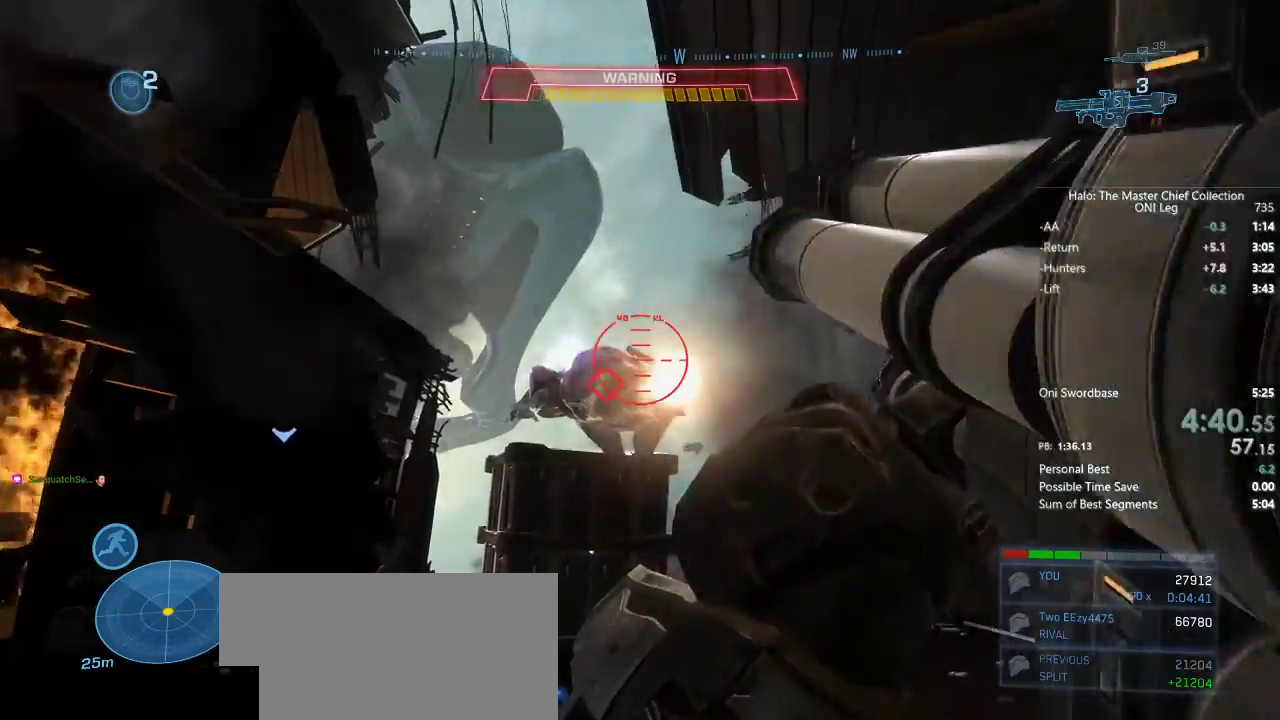
{"keys": ["w"], "mouse": [], "events": [[83, "r", "down"], [200, "r", "up"]]}
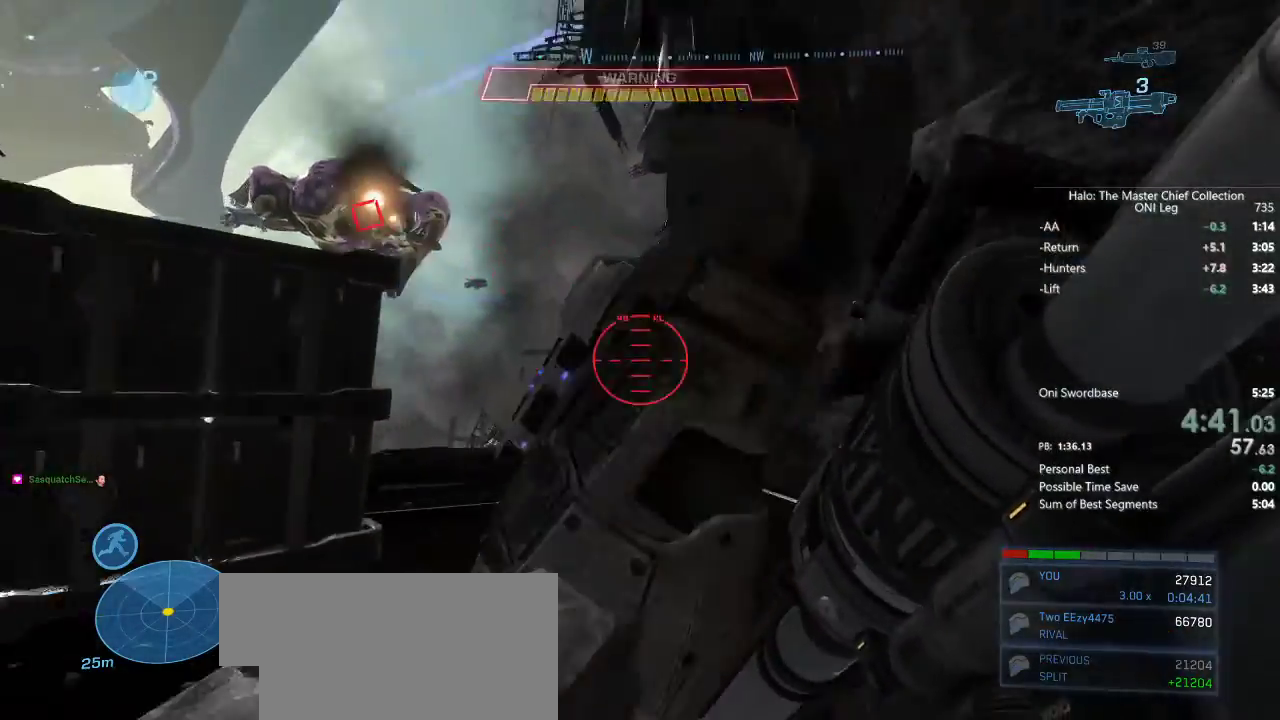
{"keys": ["d", "w"], "mouse": [], "events": [[183, "d", "down"]]}
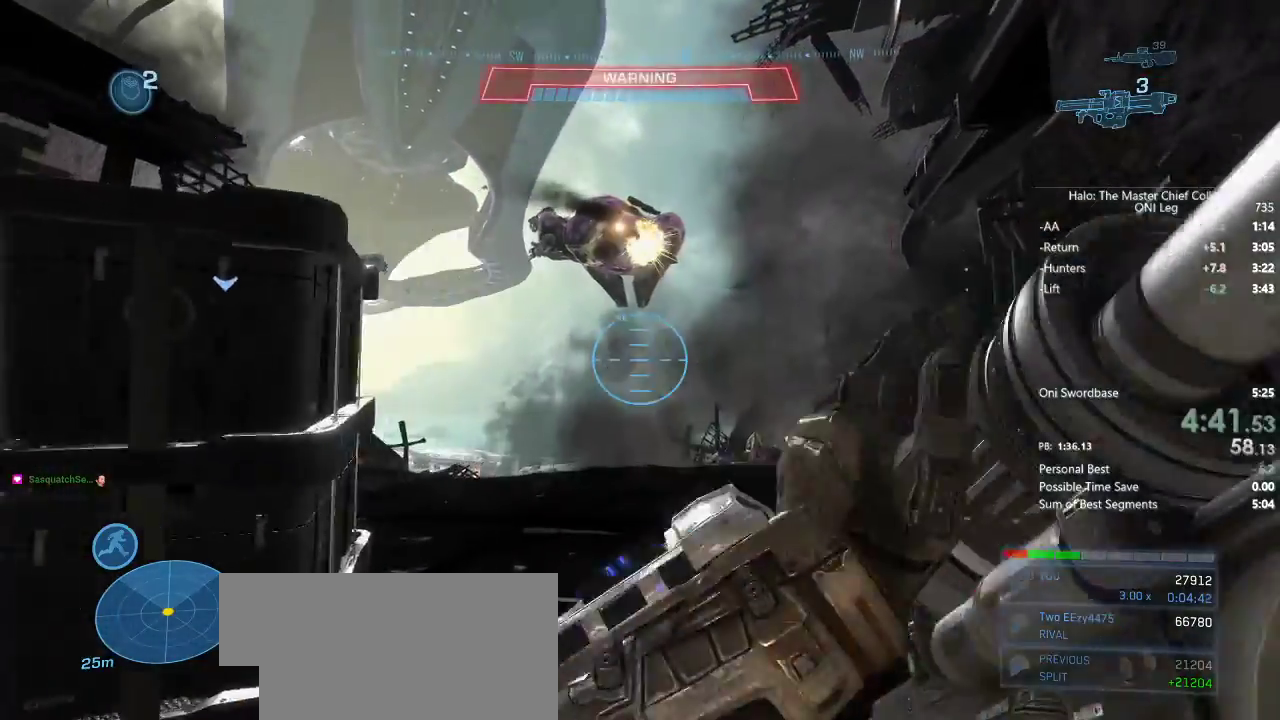
{"keys": ["d", "w"], "mouse": [], "events": []}
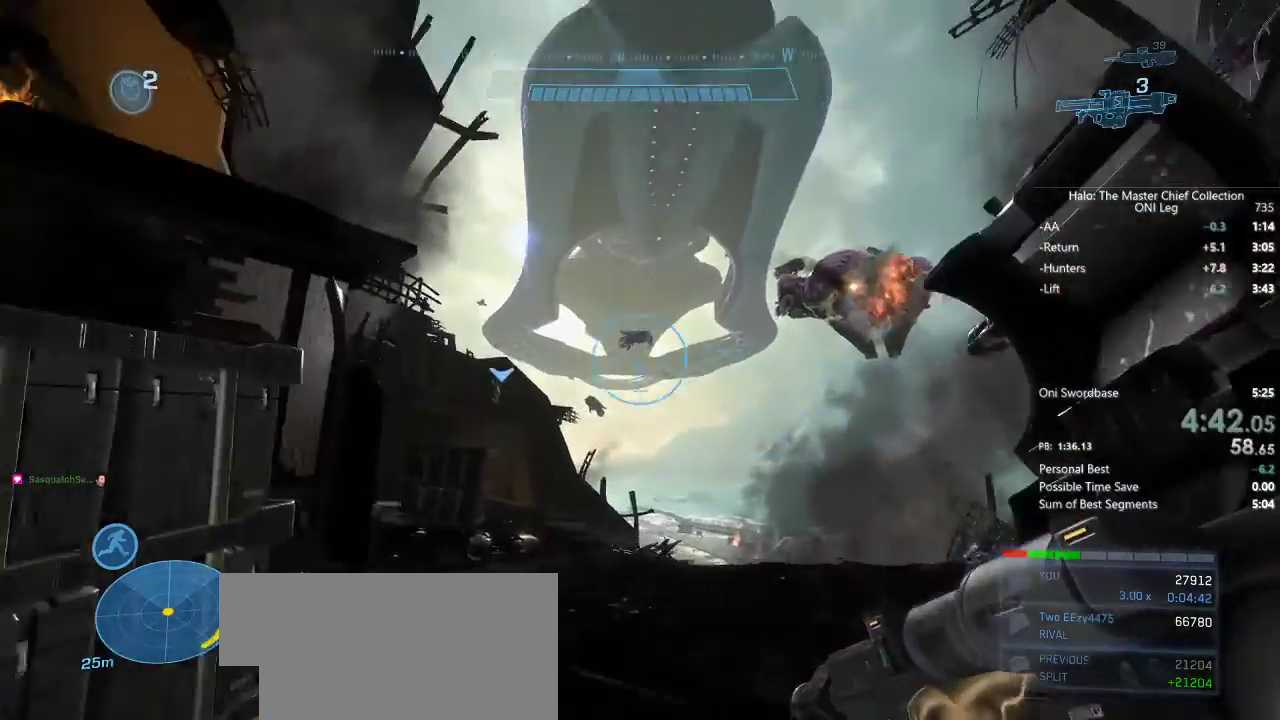
{"keys": ["d", "w"], "mouse": [], "events": []}
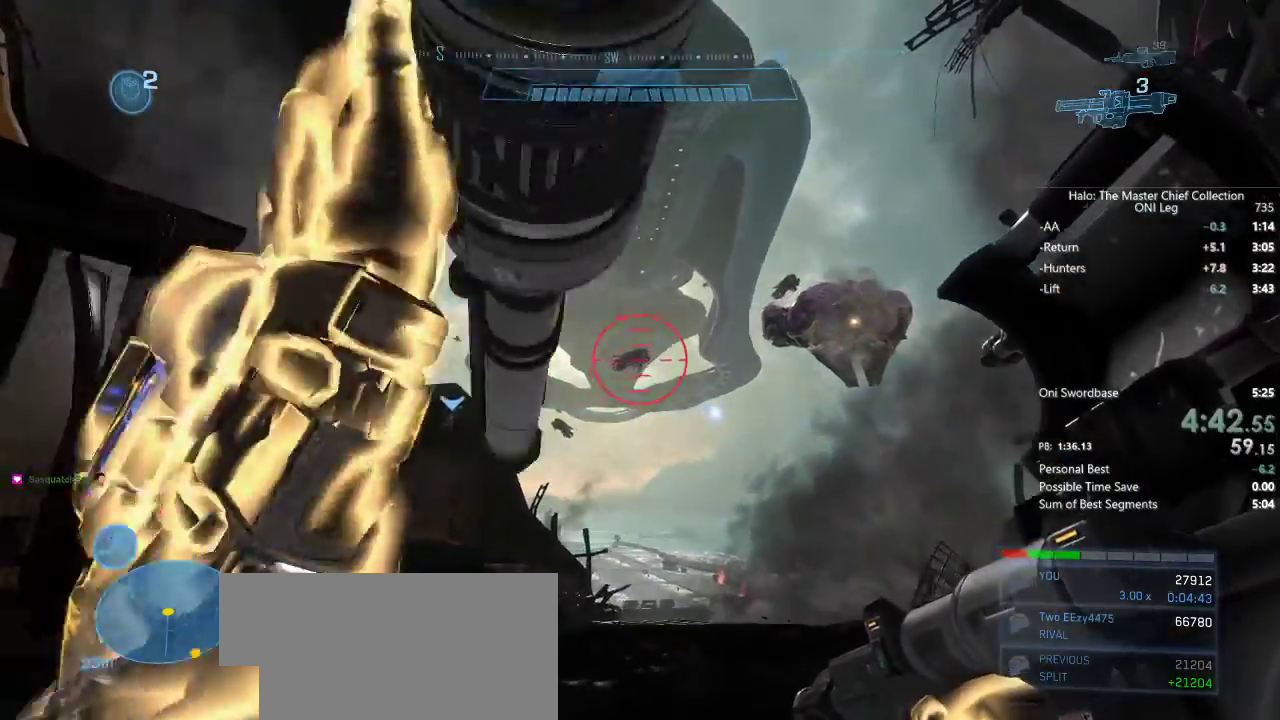
{"keys": ["a", "s"], "mouse": [], "events": [[250, "w", "up"], [300, "d", "up"], [433, "a", "down"], [450, "s", "down"]]}
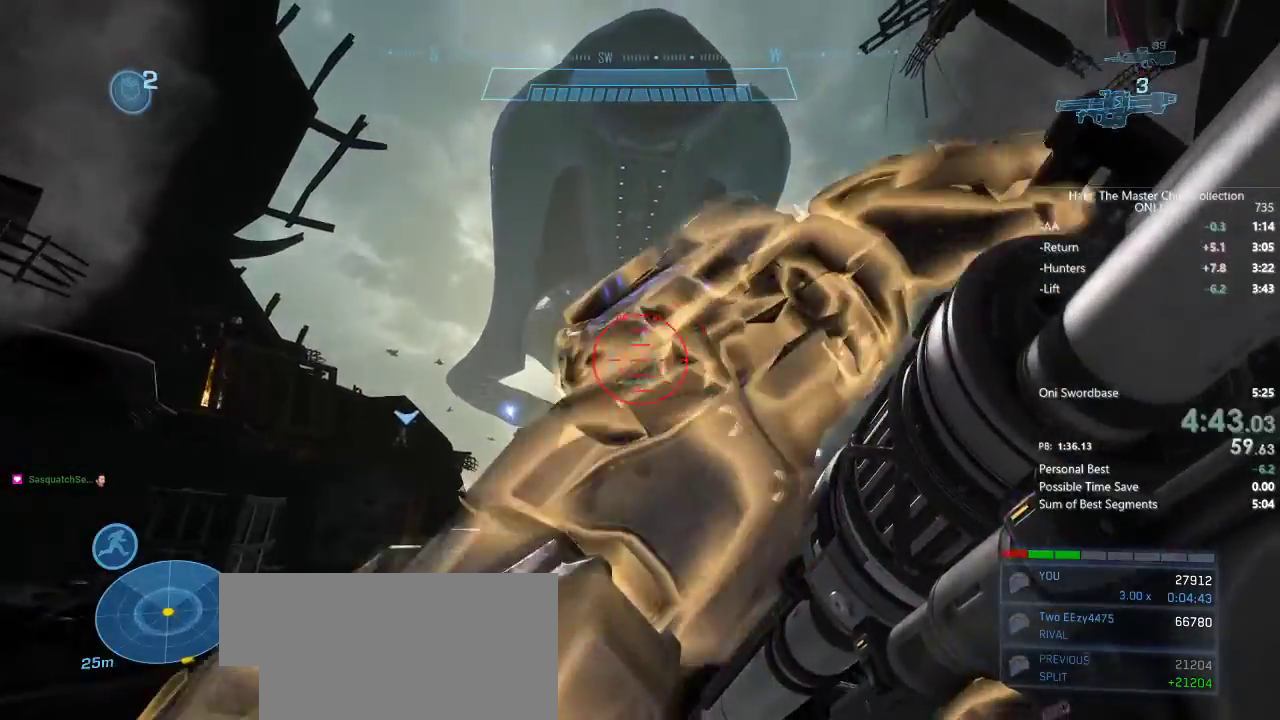
{"keys": [], "mouse": [], "events": [[333, "s", "up"], [467, "a", "up"]]}
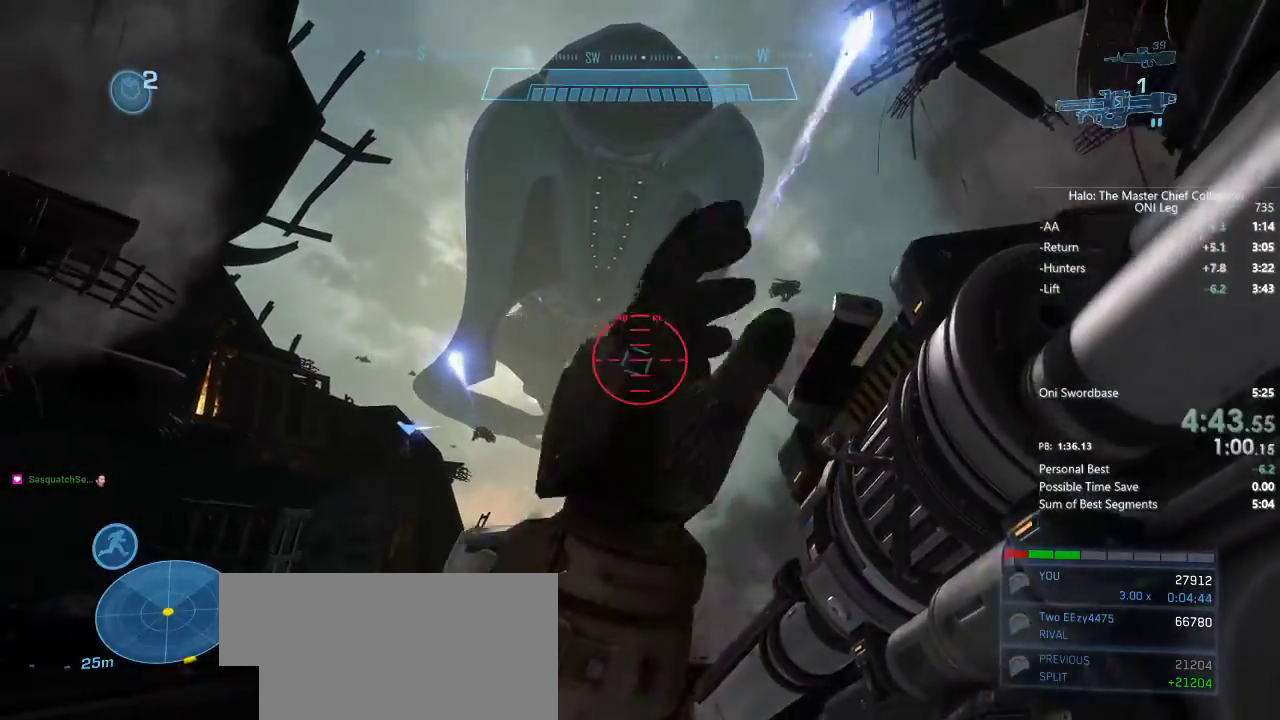
{"keys": ["a", "s"], "mouse": [], "events": [[100, "d", "down"], [233, "d", "up"], [333, "a", "down"], [383, "s", "down"]]}
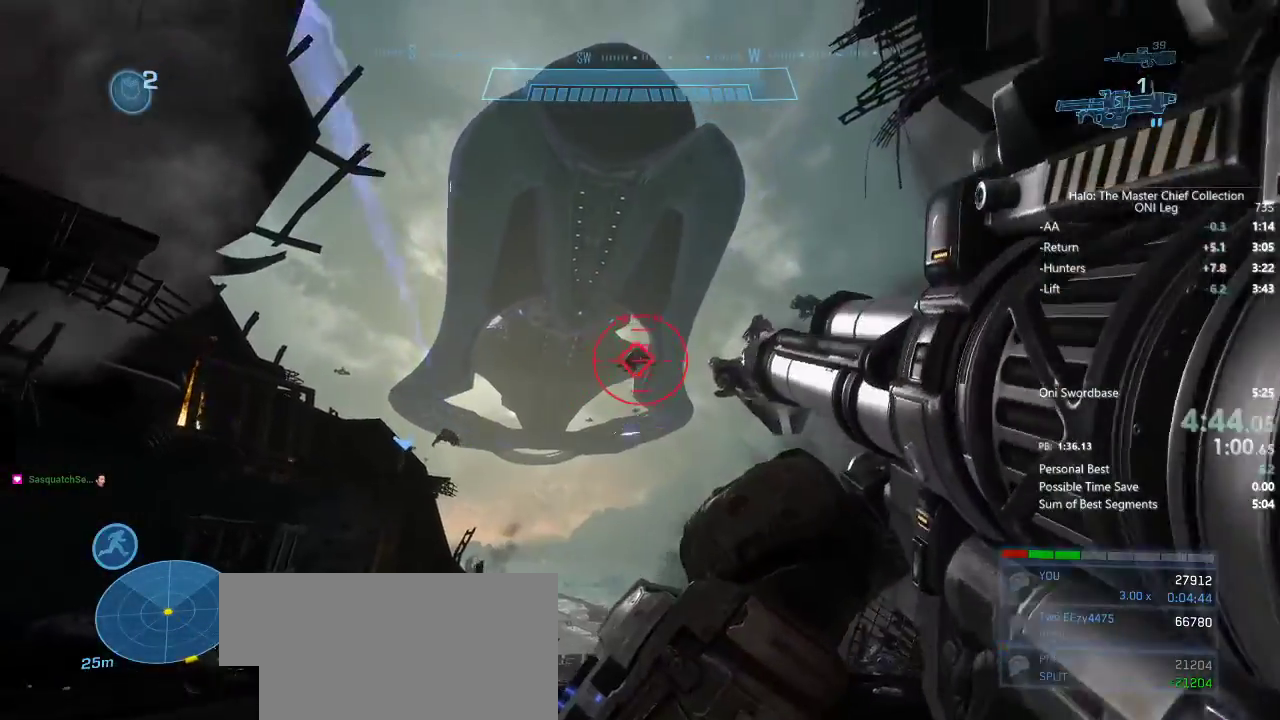
{"keys": [], "mouse": [], "events": [[167, "mouse_left", "down"], [250, "mouse_left", "up"], [500, "a", "up"], [500, "s", "up"]]}
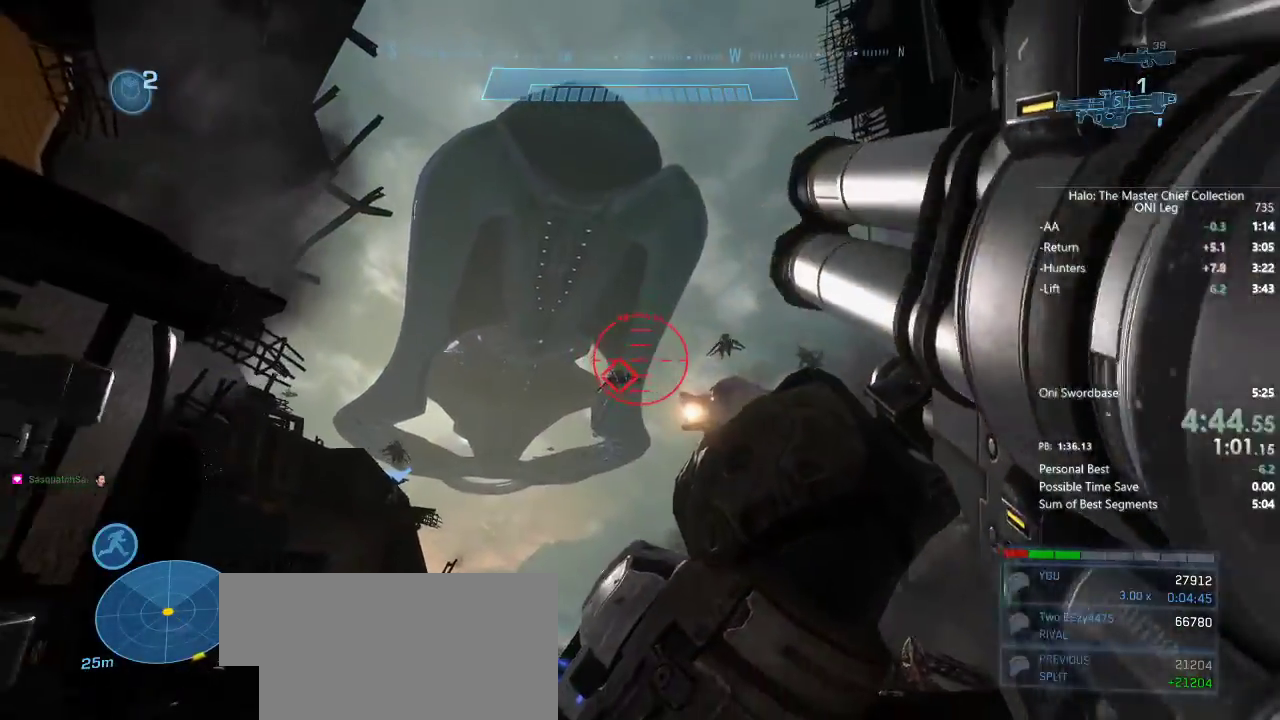
{"keys": ["d", "w"], "mouse": [], "events": [[183, "d", "down"], [233, "w", "down"]]}
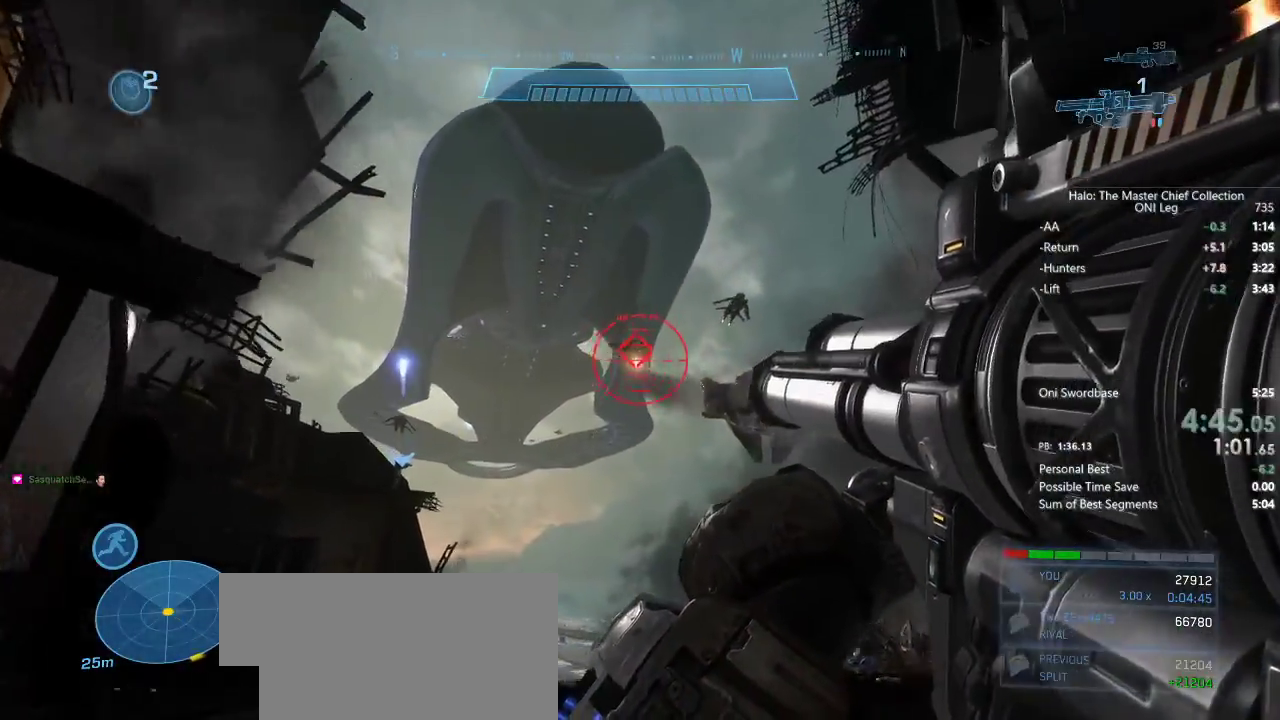
{"keys": ["w"], "mouse": ["left"], "events": [[233, "d", "up"], [483, "mouse_left", "down"]]}